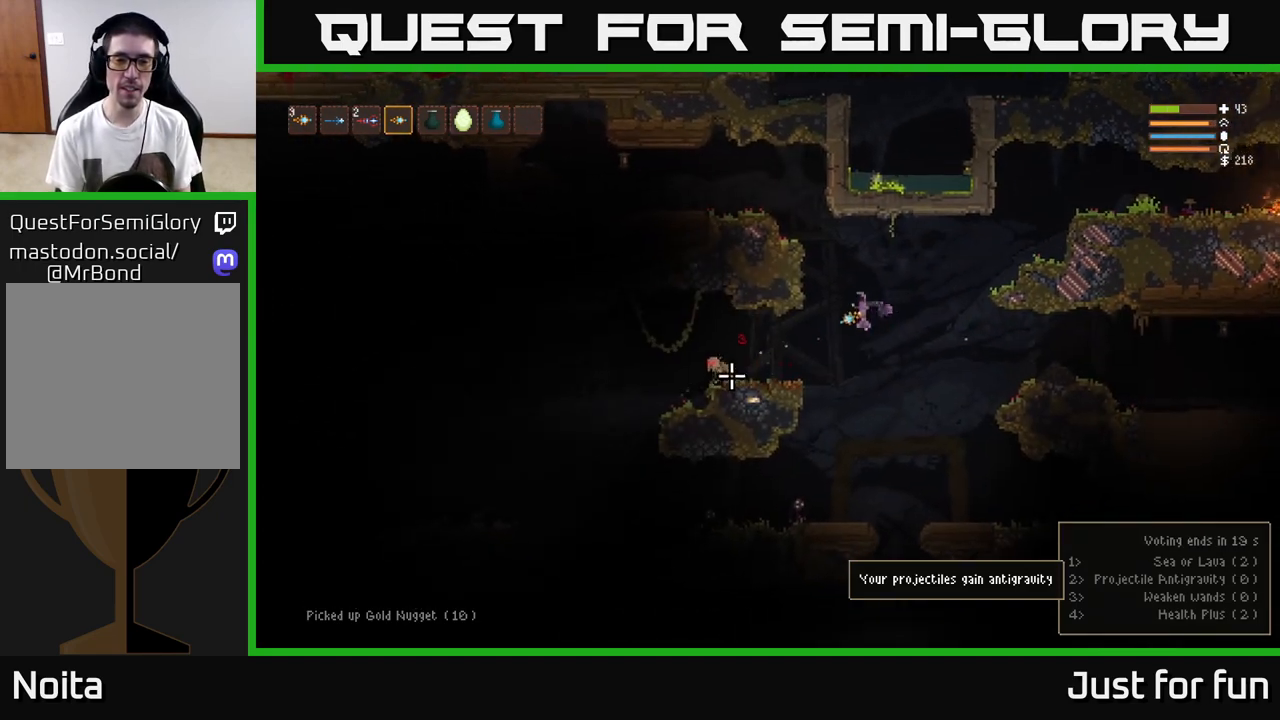
Gameplay with a controller (Xbox layout); each line is a JSON object with the inputs held at the frame after it (dt_ms = milliseconds from this image to that frame). "events" lists button and stick changes between this image and that frame as [ms after this image, input, new state], when the widget could be followed in between. Not read: R3.
{"dt_ms": 500, "buttons": [], "left_stick": "left", "right_stick": "down", "events": [[17, "L2", "down"], [17, "R2", "down"], [133, "L2", "up"], [133, "R2", "up"]]}
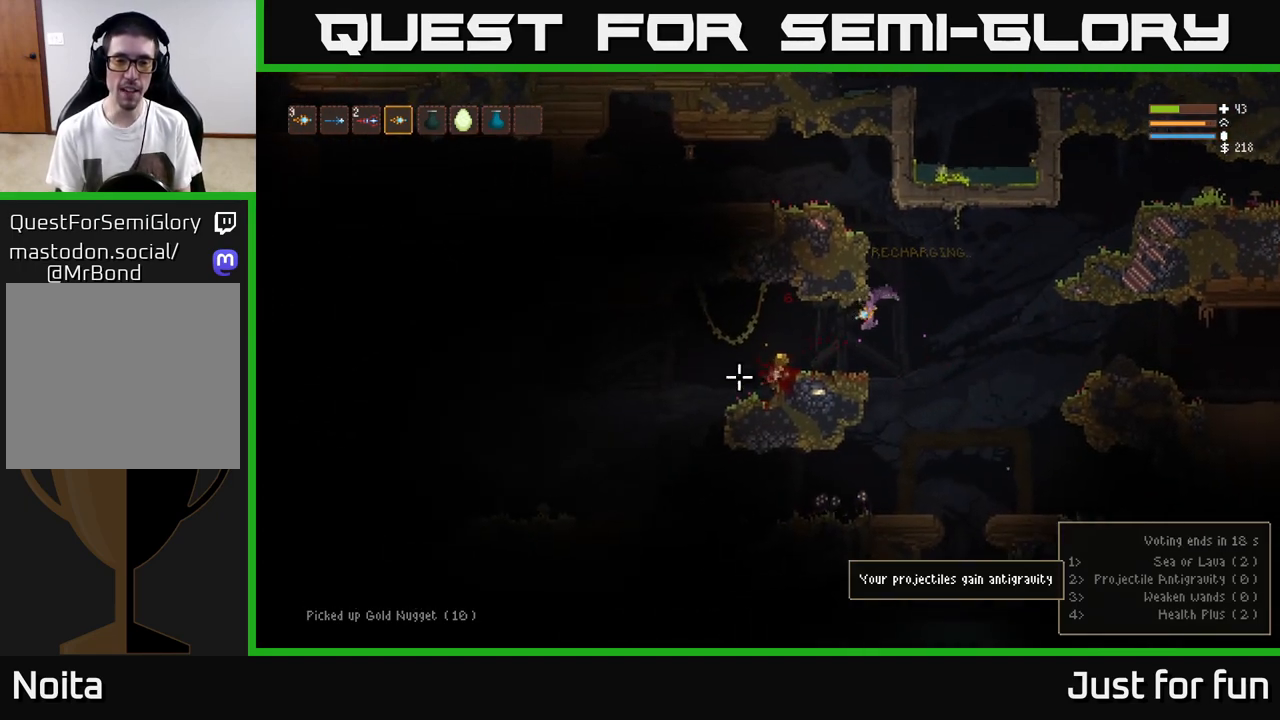
{"dt_ms": 500, "buttons": [], "left_stick": "left", "right_stick": "down", "events": []}
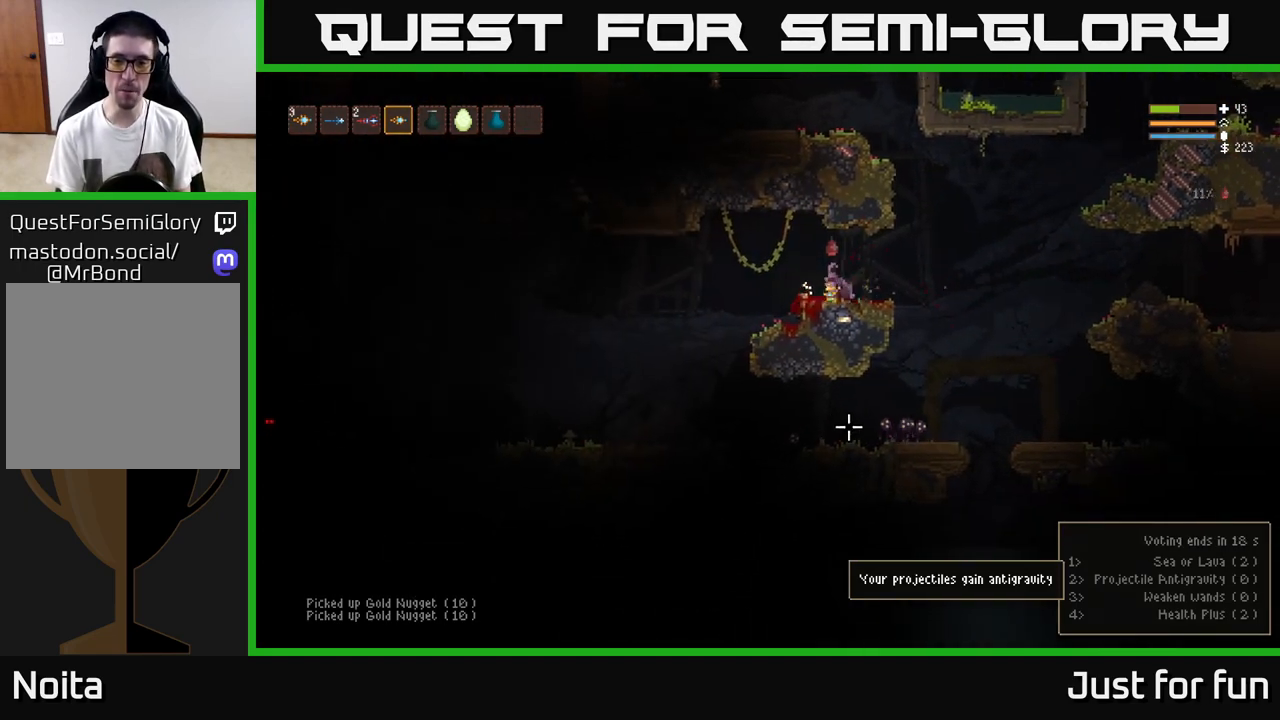
{"dt_ms": 500, "buttons": [], "left_stick": "left", "right_stick": "down", "events": [[17, "L2", "down"], [133, "L2", "up"]]}
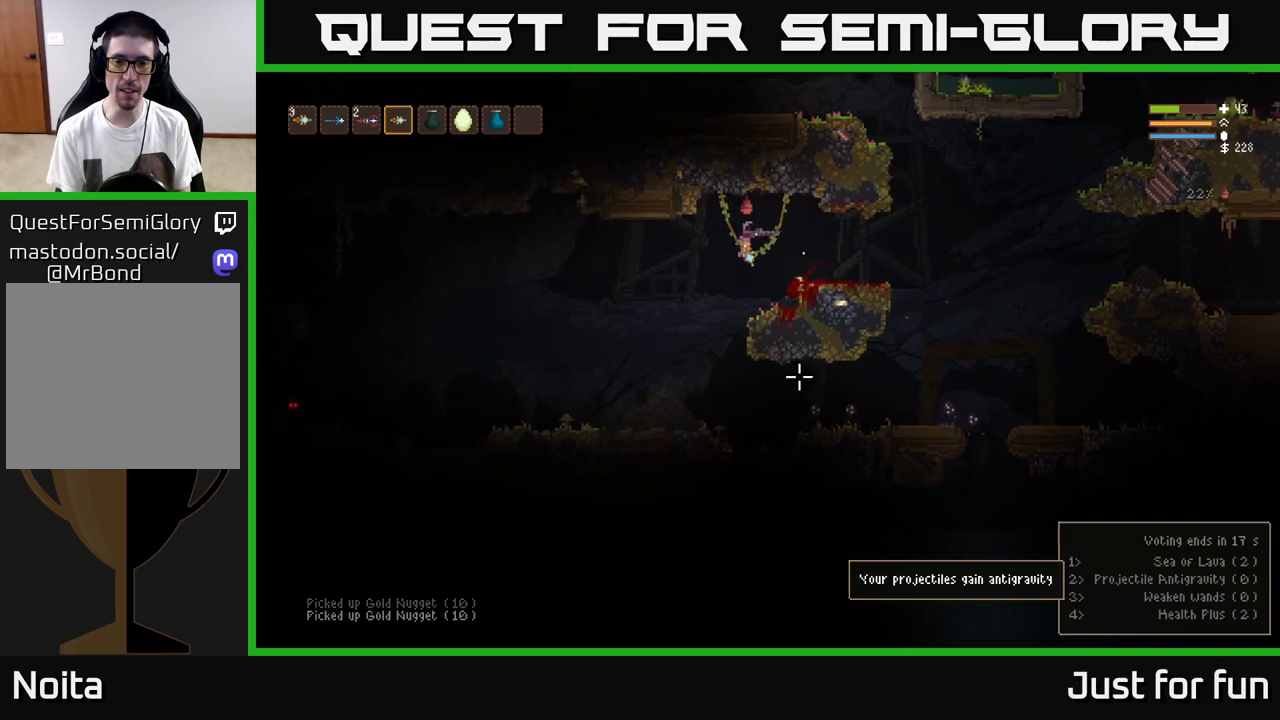
{"dt_ms": 500, "buttons": ["L2"], "left_stick": "center", "right_stick": "down", "events": [[67, "right_stick", "down-right"], [383, "R2", "down"], [400, "L2", "down"], [400, "right_stick", "down"], [483, "left_stick", "center"], [500, "R2", "up"]]}
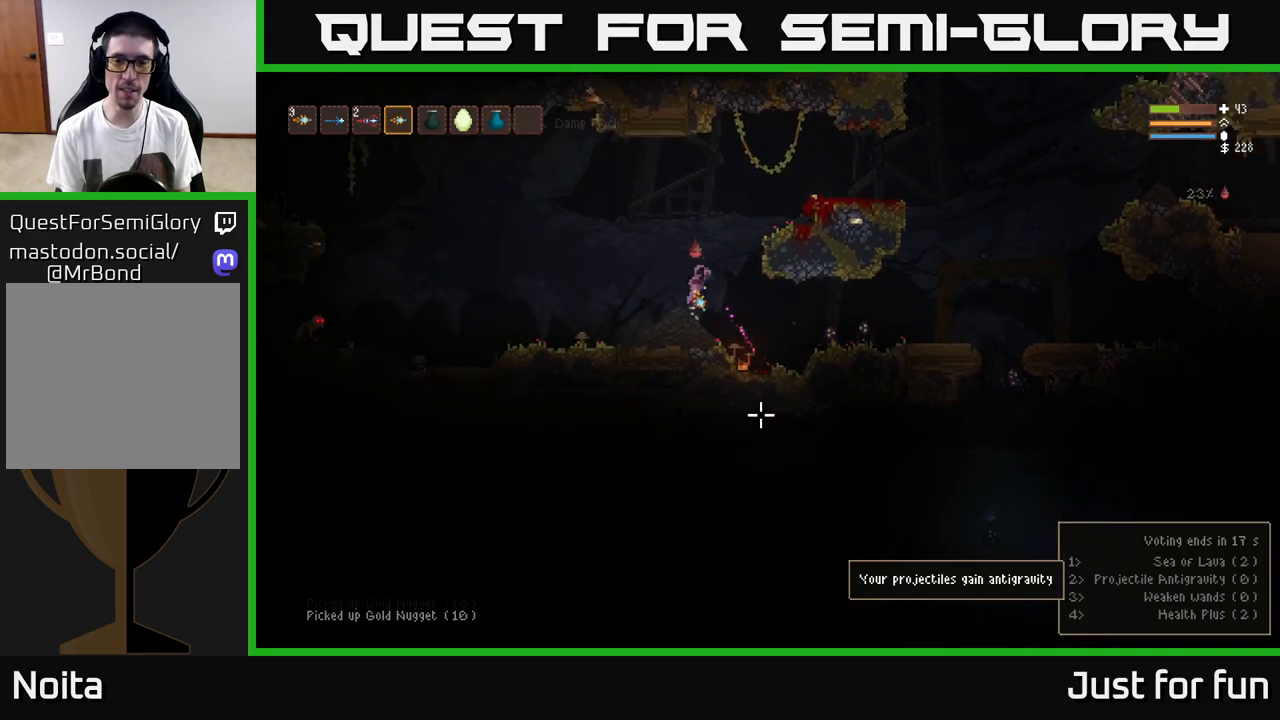
{"dt_ms": 1000, "buttons": ["L2"], "left_stick": "right", "right_stick": "right"}
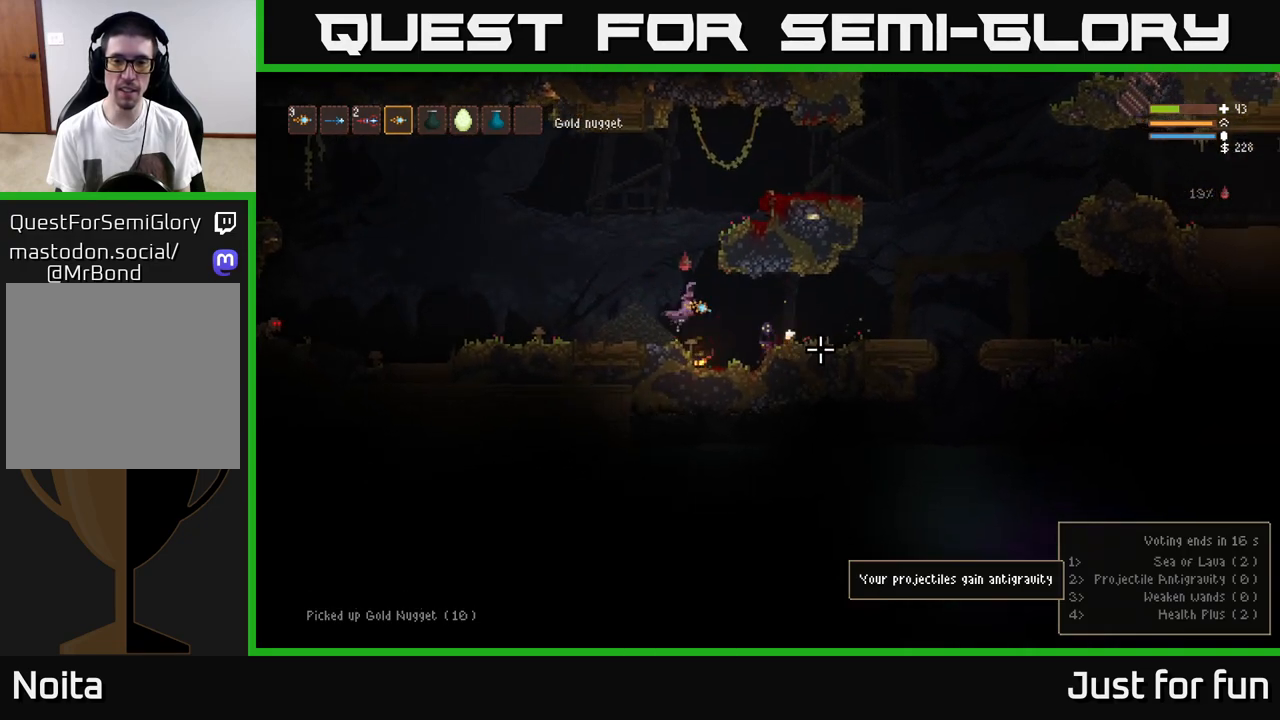
{"dt_ms": 500, "buttons": [], "left_stick": "right", "right_stick": "down", "events": [[83, "L2", "up"], [117, "R2", "down"], [117, "right_stick", "down-right"], [233, "R2", "up"], [300, "right_stick", "down"]]}
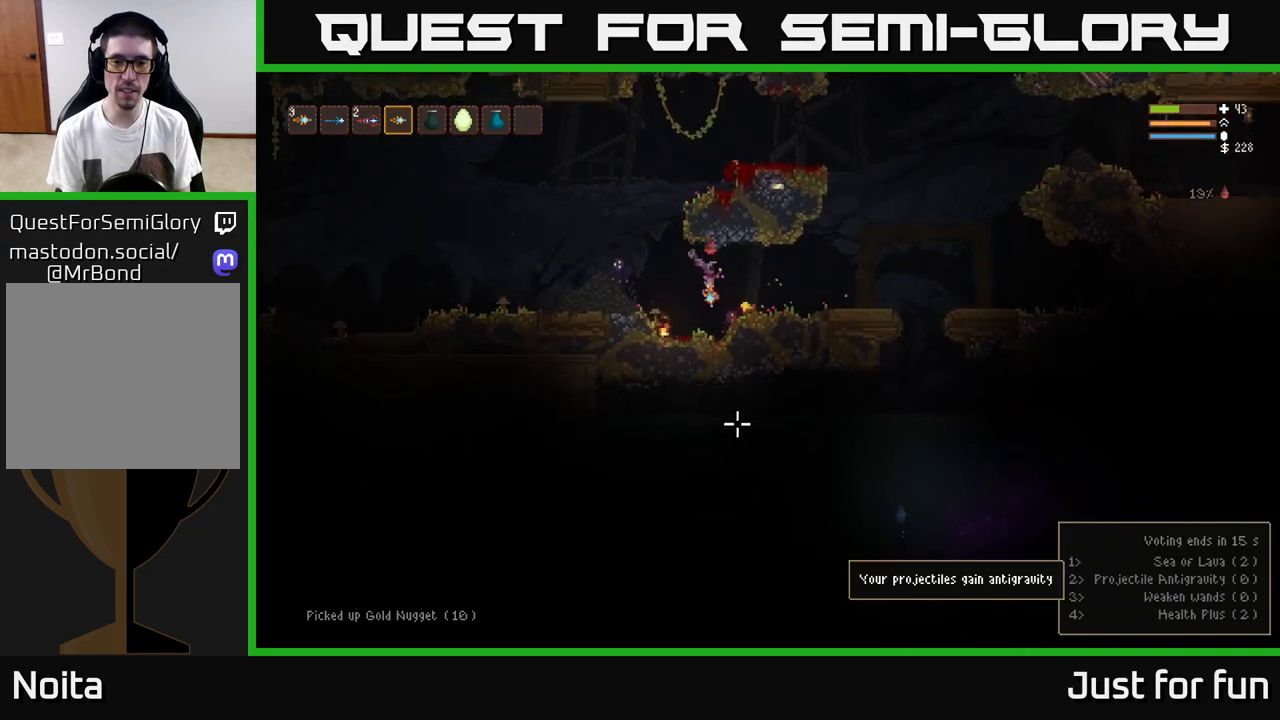
{"dt_ms": 500, "buttons": ["R2"], "left_stick": "center", "right_stick": "left", "events": [[267, "left_stick", "left"], [333, "right_stick", "left"], [350, "L2", "down"], [450, "R2", "down"], [467, "L2", "up"], [500, "left_stick", "center"]]}
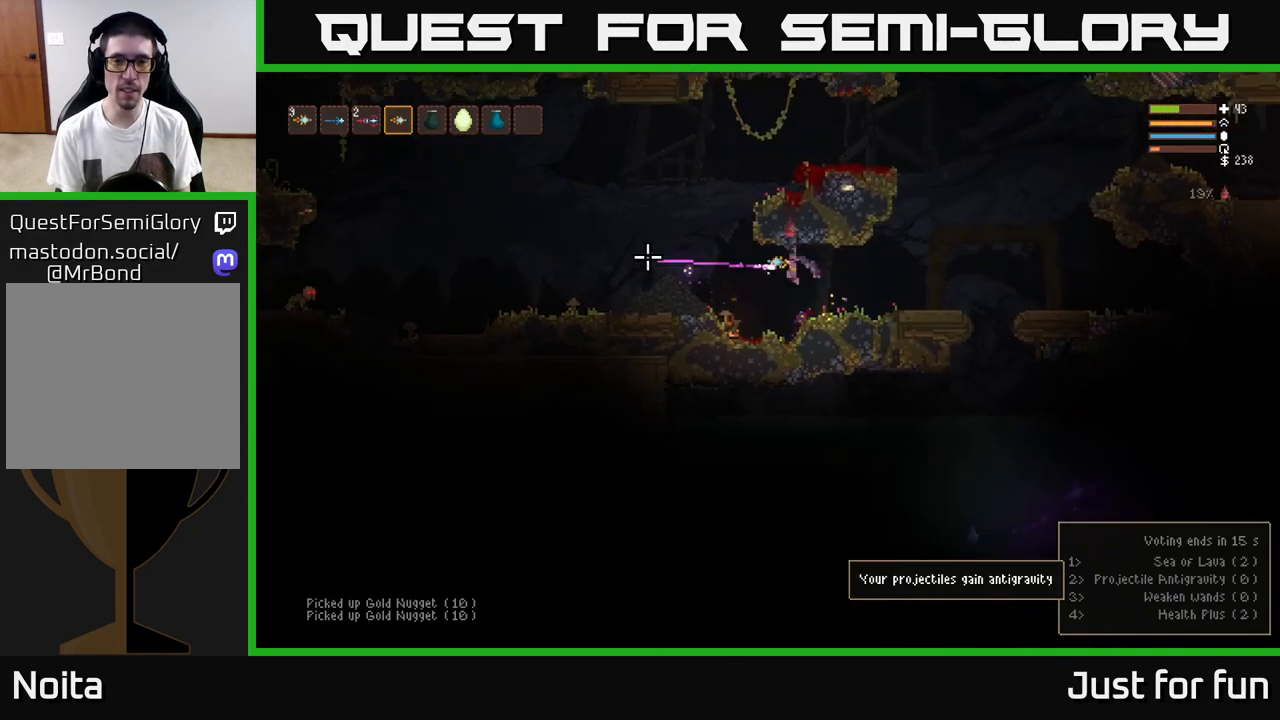
{"dt_ms": 500, "buttons": [], "left_stick": "left", "right_stick": "left", "events": [[50, "left_stick", "right"], [83, "right_stick", "down"], [100, "R2", "up"], [267, "left_stick", "left"], [283, "right_stick", "left"], [333, "R2", "down"], [467, "R2", "up"]]}
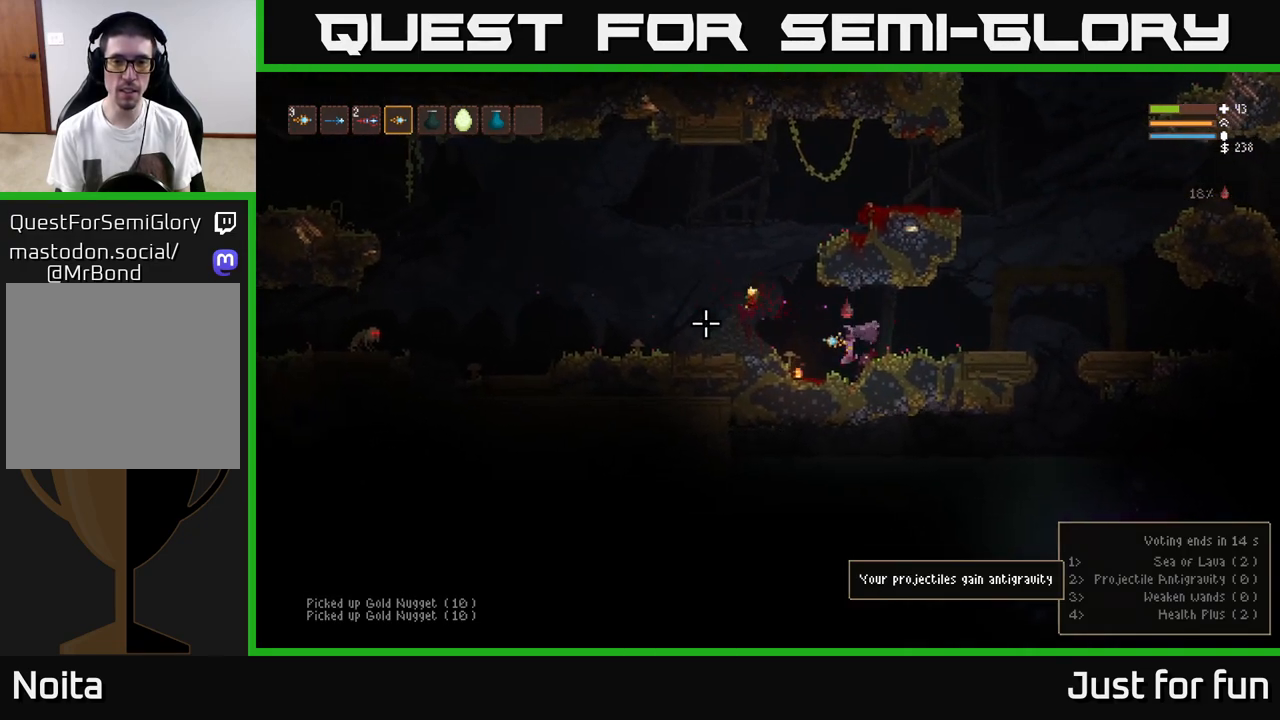
{"dt_ms": 500, "buttons": [], "left_stick": "left", "right_stick": "center", "events": [[200, "right_stick", "up"], [217, "L2", "down"], [417, "L2", "up"], [417, "right_stick", "center"]]}
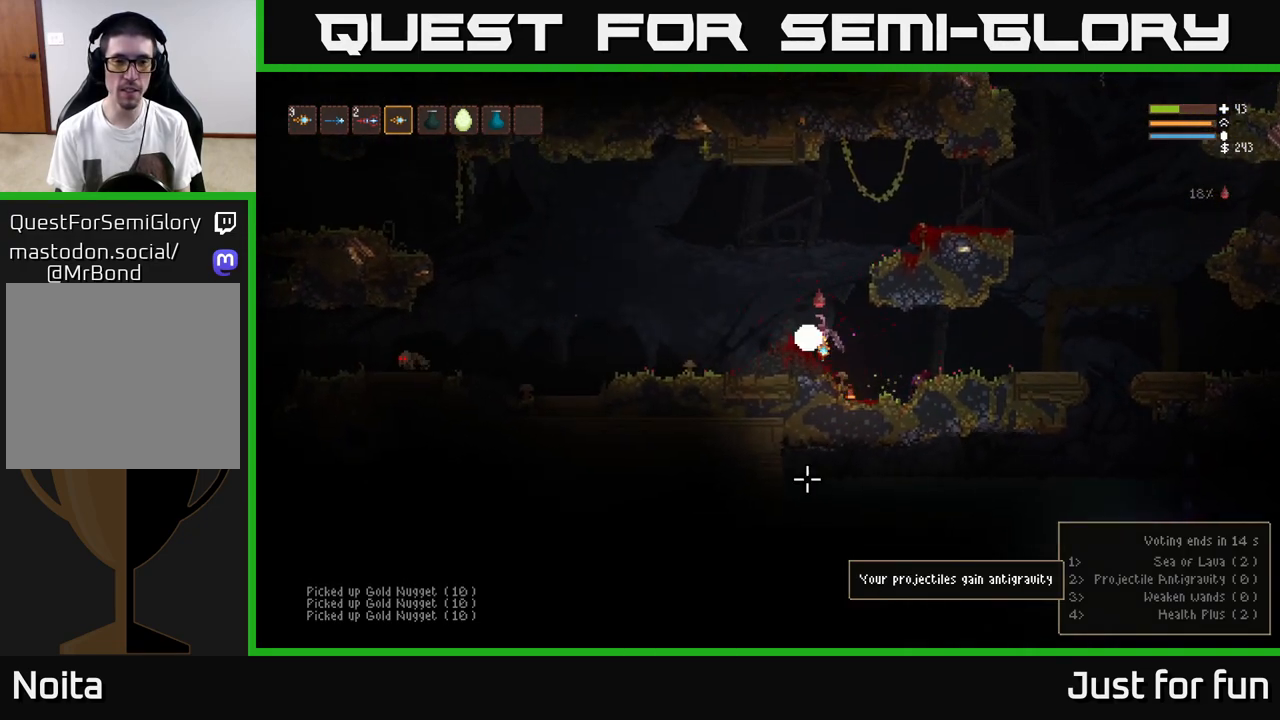
{"dt_ms": 500, "buttons": [], "left_stick": "right", "right_stick": "right", "events": [[150, "left_stick", "right"], [217, "right_stick", "down-right"], [500, "right_stick", "right"]]}
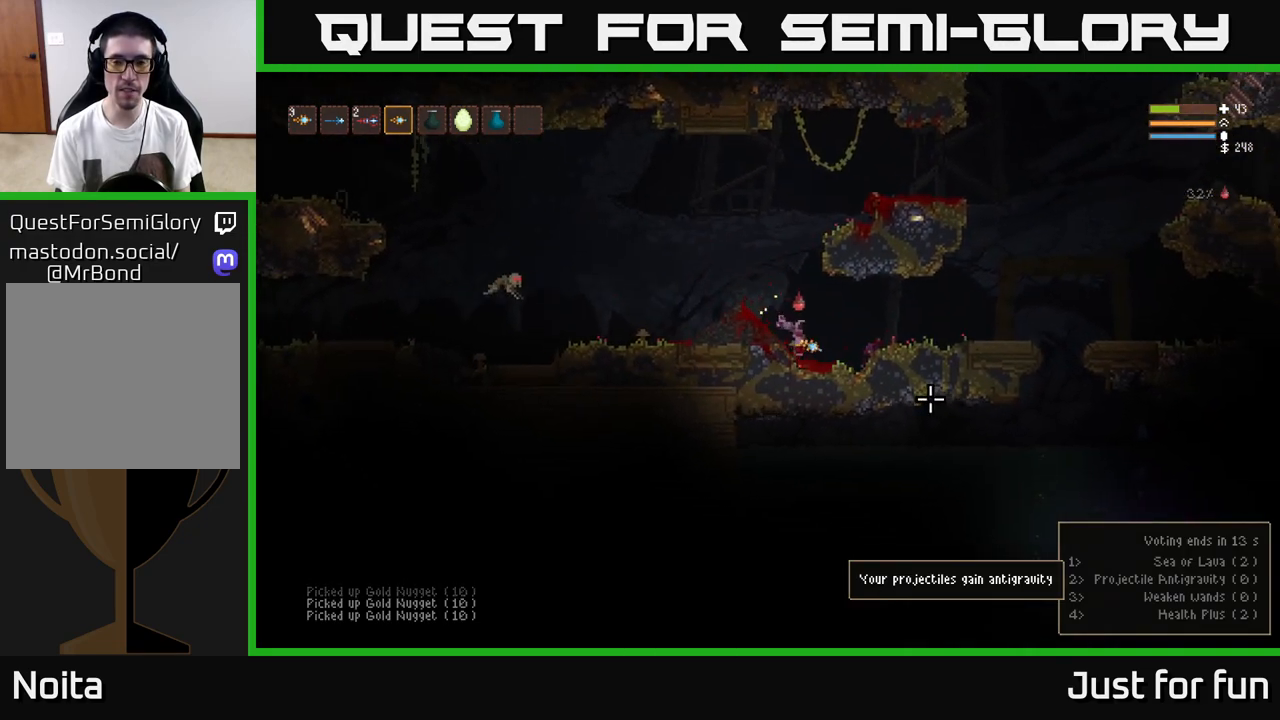
{"dt_ms": 500, "buttons": [], "left_stick": "right", "right_stick": "down-right", "events": [[133, "L2", "down"], [267, "L2", "up"], [317, "right_stick", "down-right"]]}
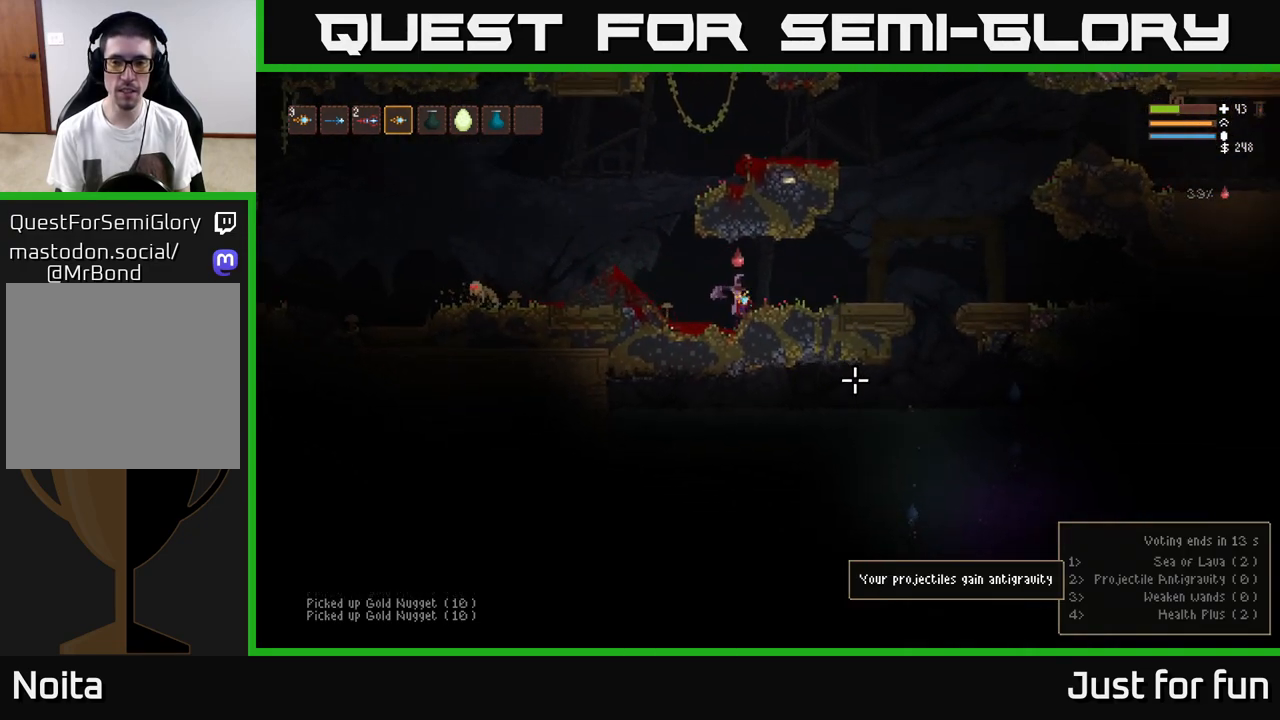
{"dt_ms": 1000, "buttons": [], "left_stick": "center", "right_stick": "down"}
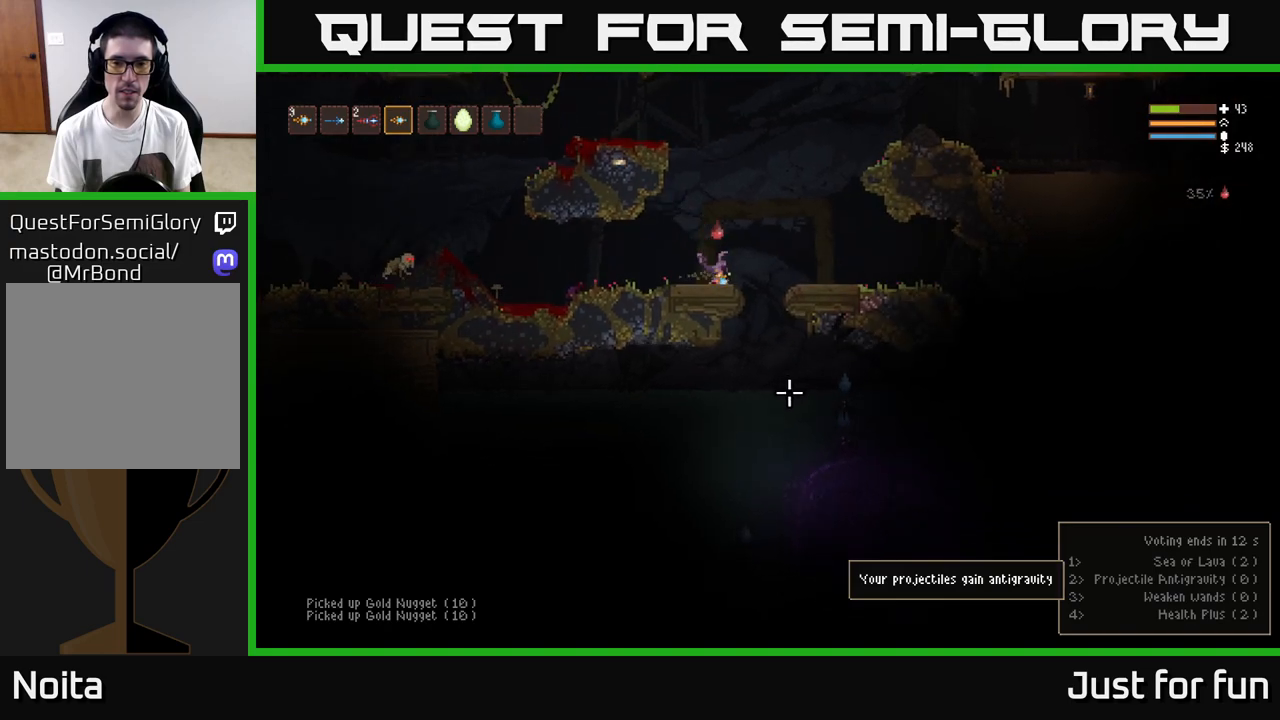
{"dt_ms": 500, "buttons": [], "left_stick": "right", "right_stick": "down", "events": [[67, "L2", "down"], [217, "L2", "up"], [233, "left_stick", "right"]]}
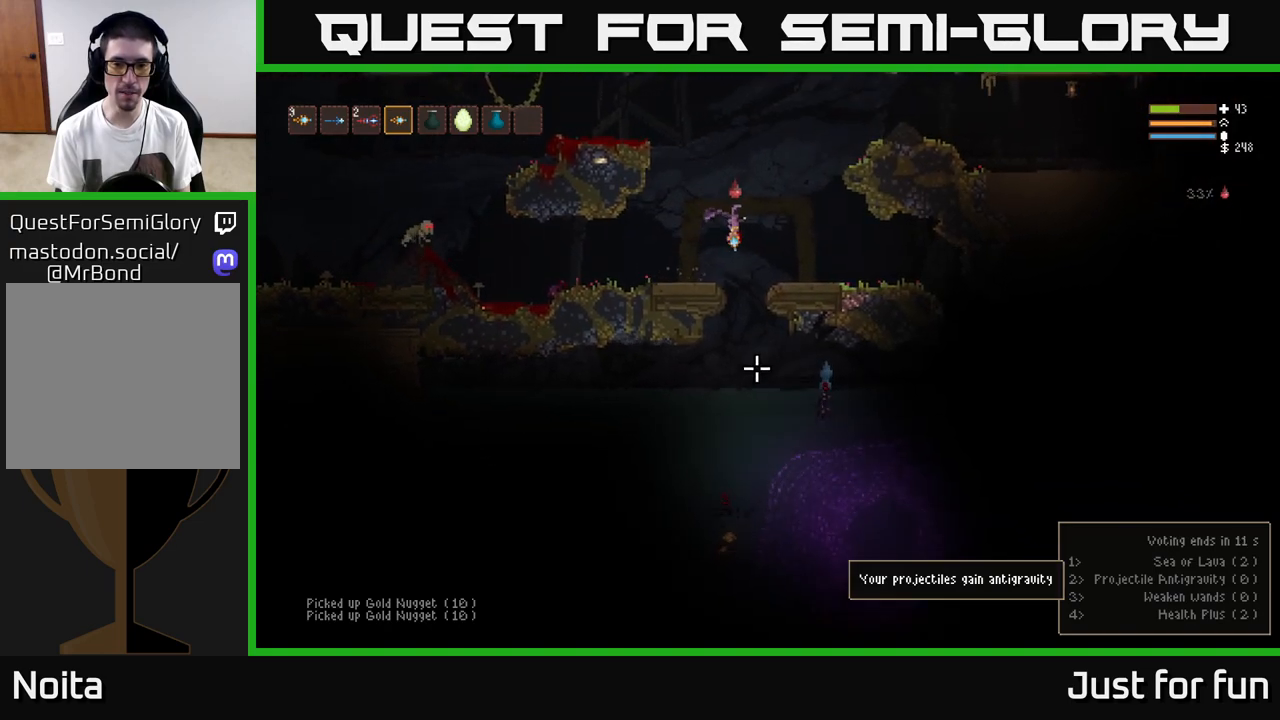
{"dt_ms": 500, "buttons": [], "left_stick": "left", "right_stick": "down"}
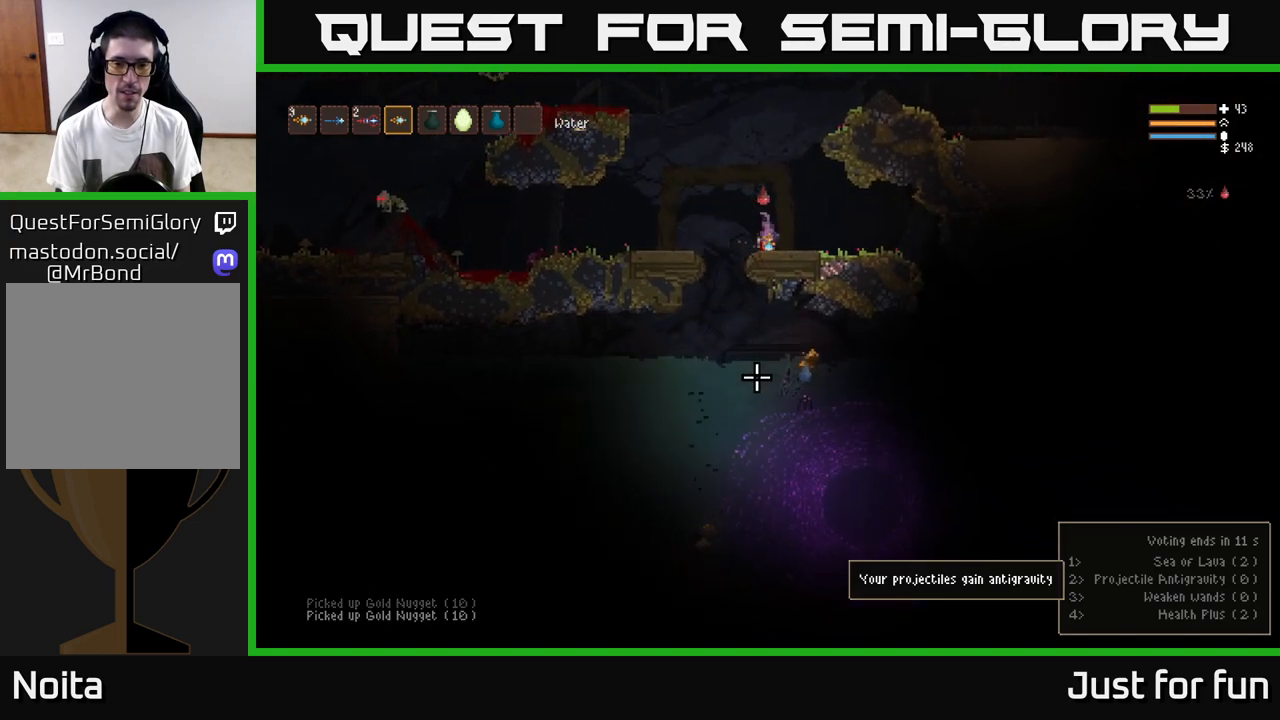
{"dt_ms": 500, "buttons": [], "left_stick": "left", "right_stick": "down", "events": [[50, "left_stick", "center"], [200, "left_stick", "left"], [267, "L2", "down"], [367, "L2", "up"]]}
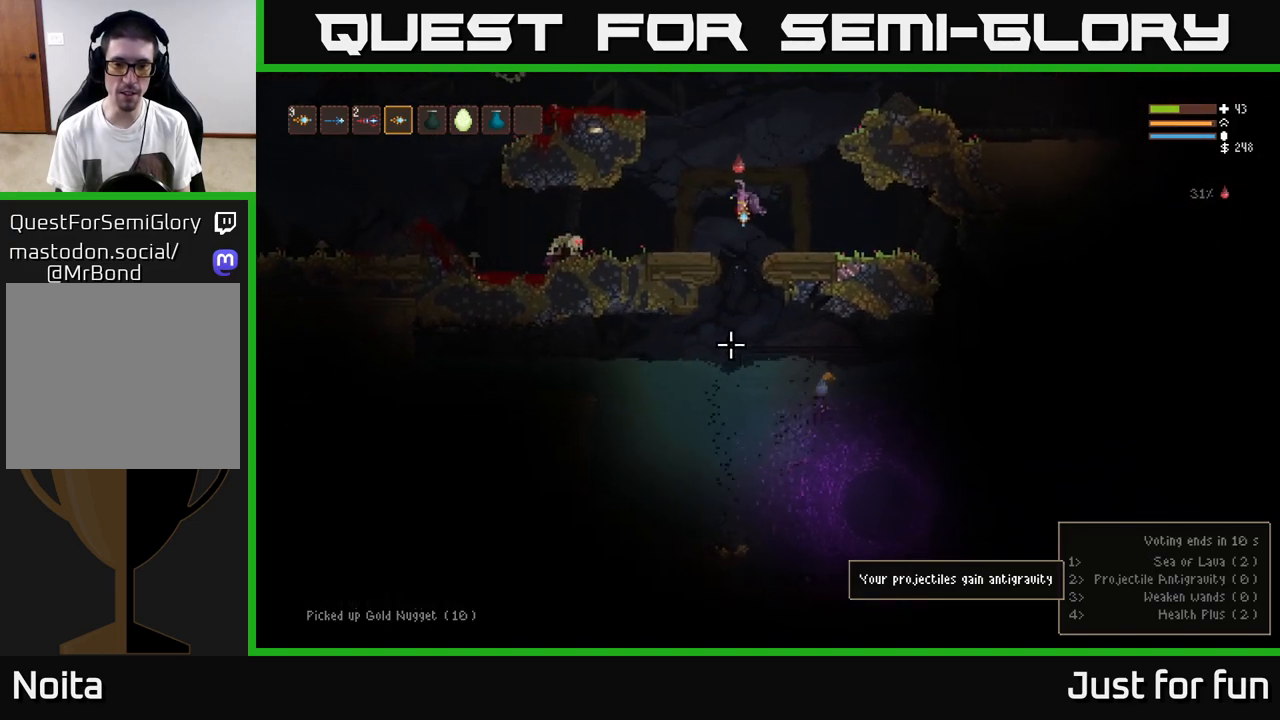
{"dt_ms": 500, "buttons": [], "left_stick": "center", "right_stick": "down", "events": [[67, "left_stick", "center"]]}
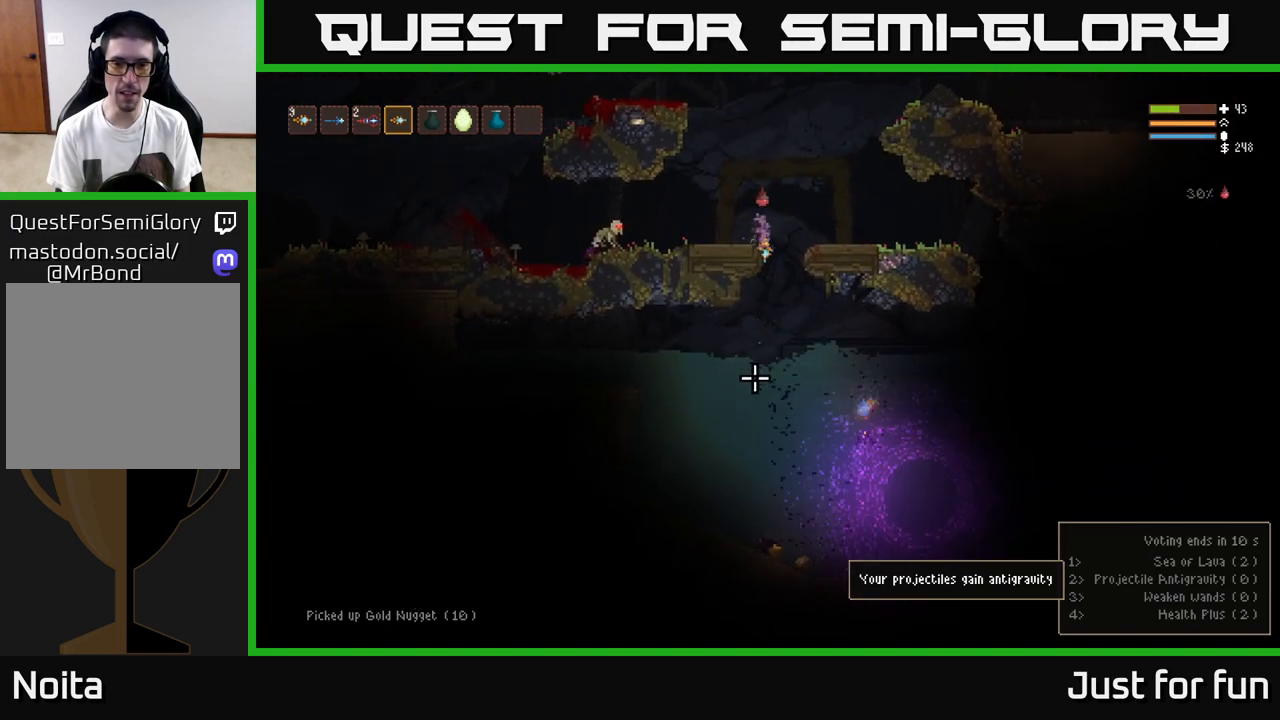
{"dt_ms": 500, "buttons": [], "left_stick": "down", "right_stick": "down", "events": [[100, "left_stick", "down"]]}
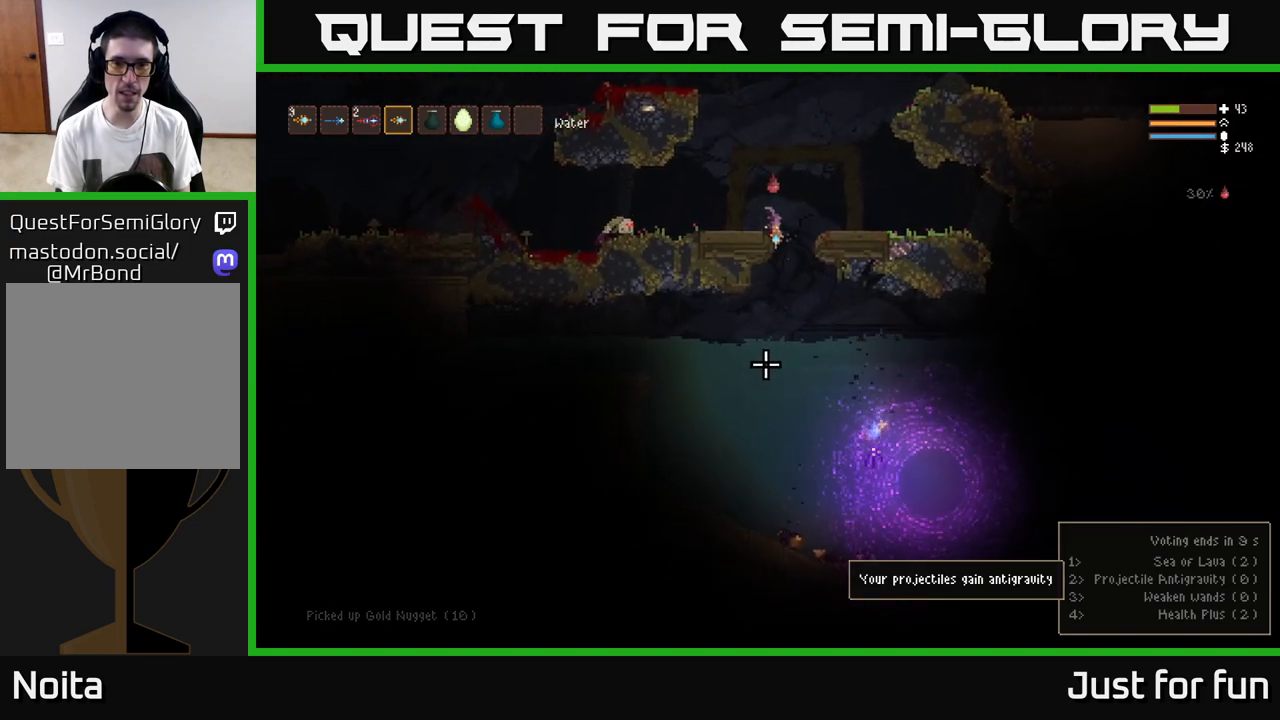
{"dt_ms": 500, "buttons": [], "left_stick": "down", "right_stick": "down", "events": [[33, "left_stick", "right"], [317, "left_stick", "left"], [433, "left_stick", "down"]]}
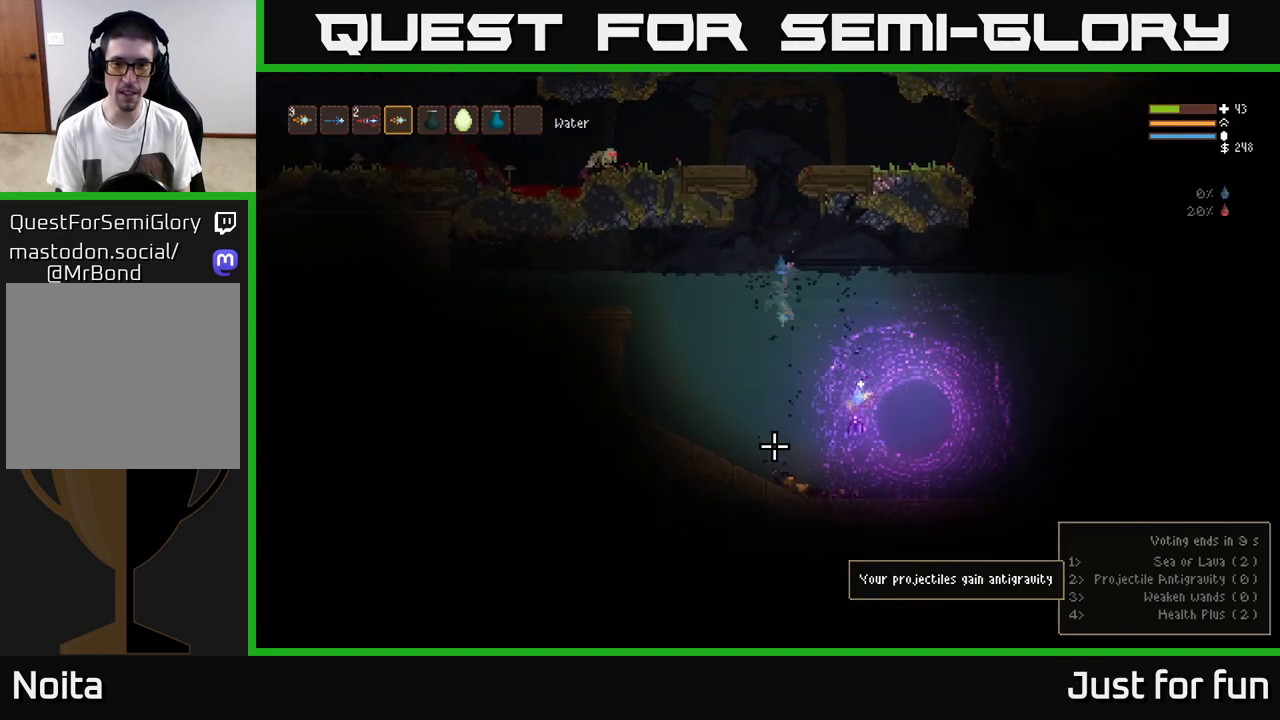
{"dt_ms": 500, "buttons": [], "left_stick": "down-right", "right_stick": "down", "events": [[117, "left_stick", "down-right"], [300, "left_stick", "down"], [483, "left_stick", "down-right"]]}
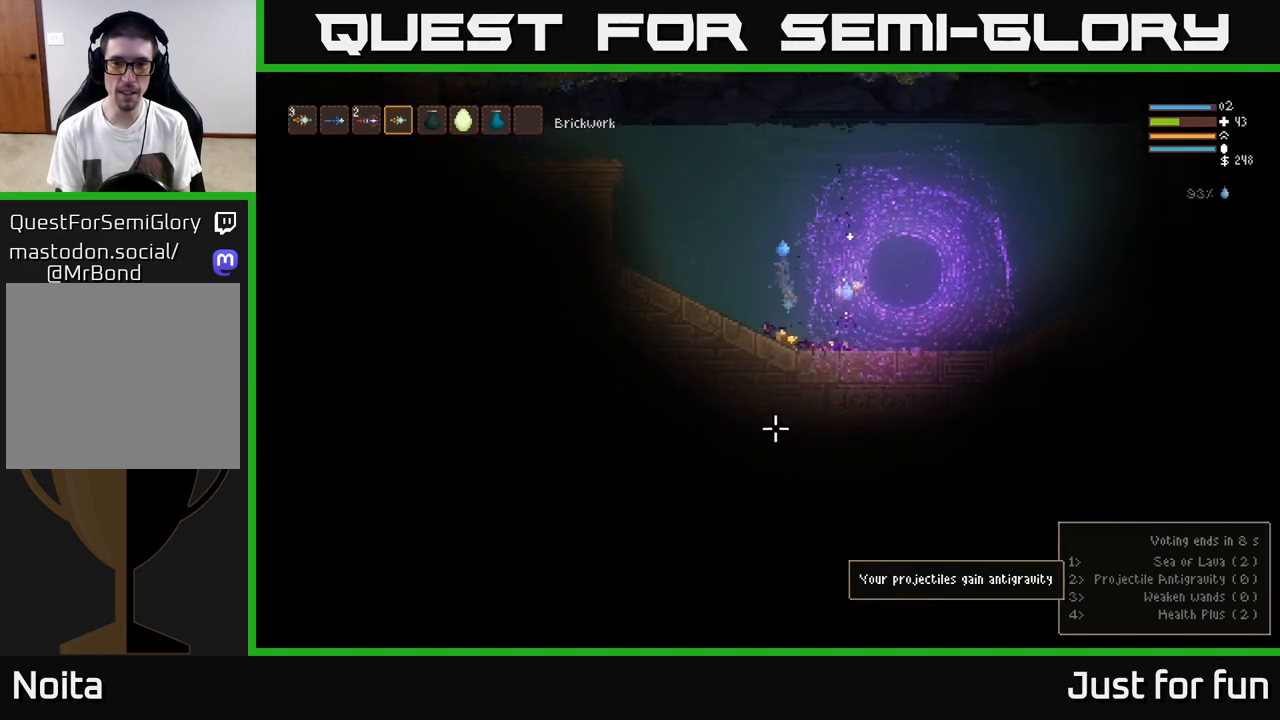
{"dt_ms": 500, "buttons": [], "left_stick": "right", "right_stick": "down", "events": [[367, "left_stick", "right"]]}
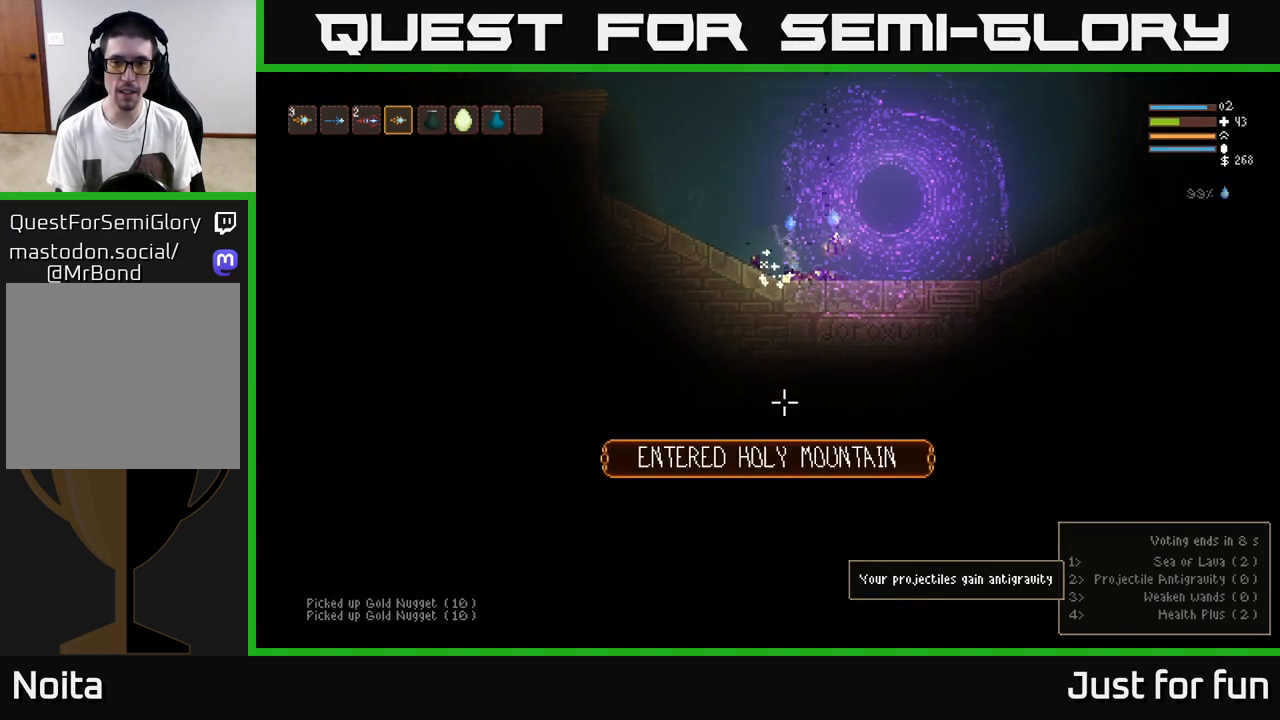
{"dt_ms": 500, "buttons": [], "left_stick": "down-left", "right_stick": "down", "events": [[400, "left_stick", "down-left"]]}
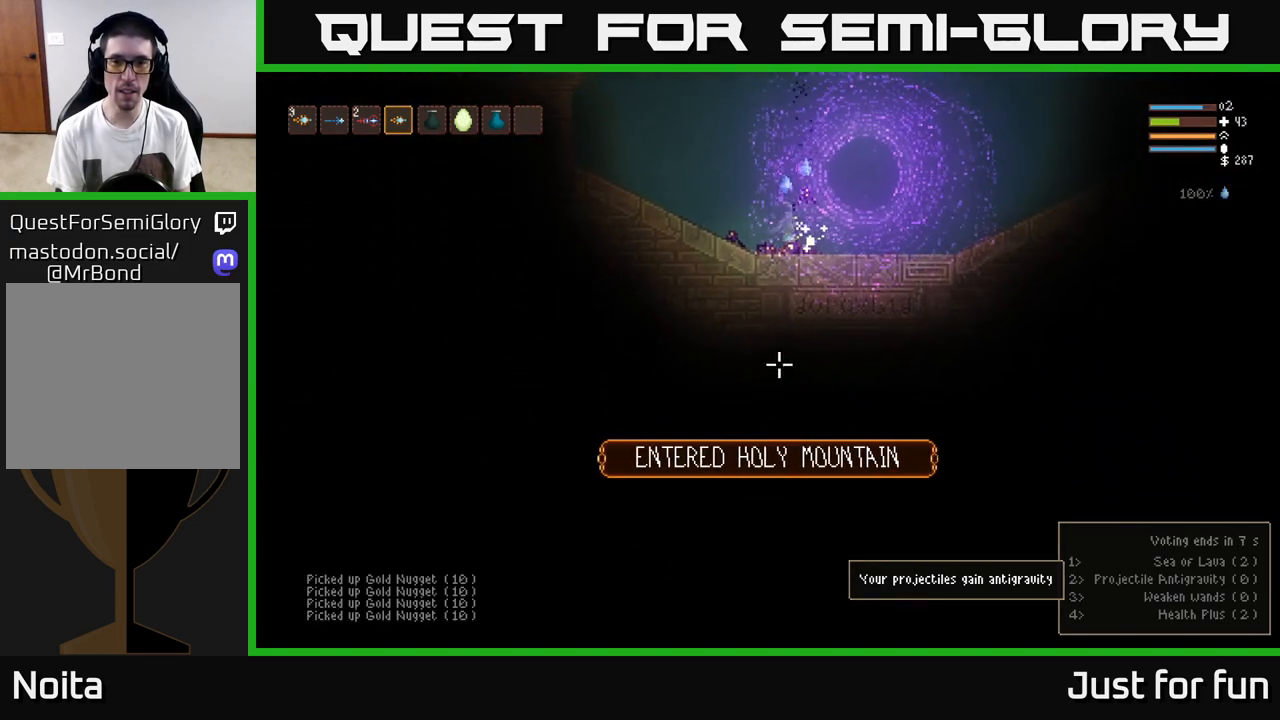
{"dt_ms": 500, "buttons": ["L2"], "left_stick": "left", "right_stick": "up", "events": [[300, "left_stick", "left"], [350, "right_stick", "left"], [383, "L2", "down"], [417, "right_stick", "up"]]}
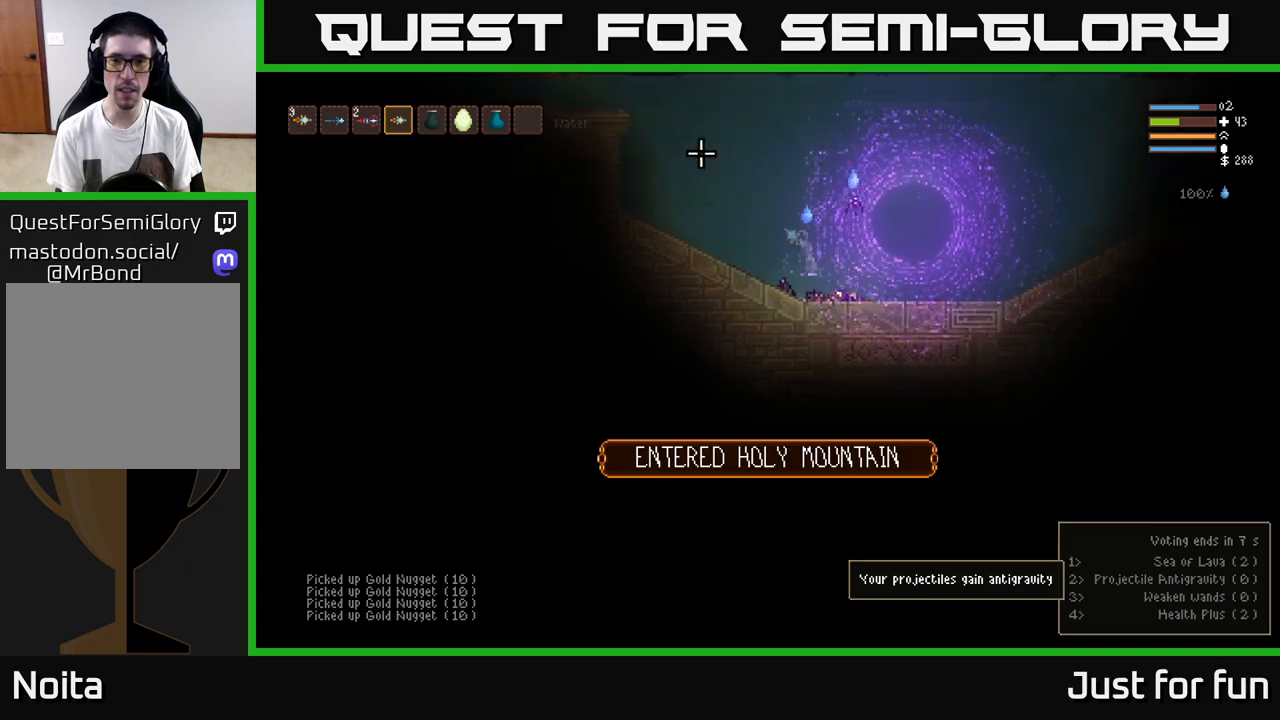
{"dt_ms": 500, "buttons": ["L2"], "left_stick": "left", "right_stick": "up-right", "events": [[67, "L2", "up"], [117, "right_stick", "up-right"], [133, "L2", "down"], [233, "left_stick", "center"], [333, "left_stick", "left"]]}
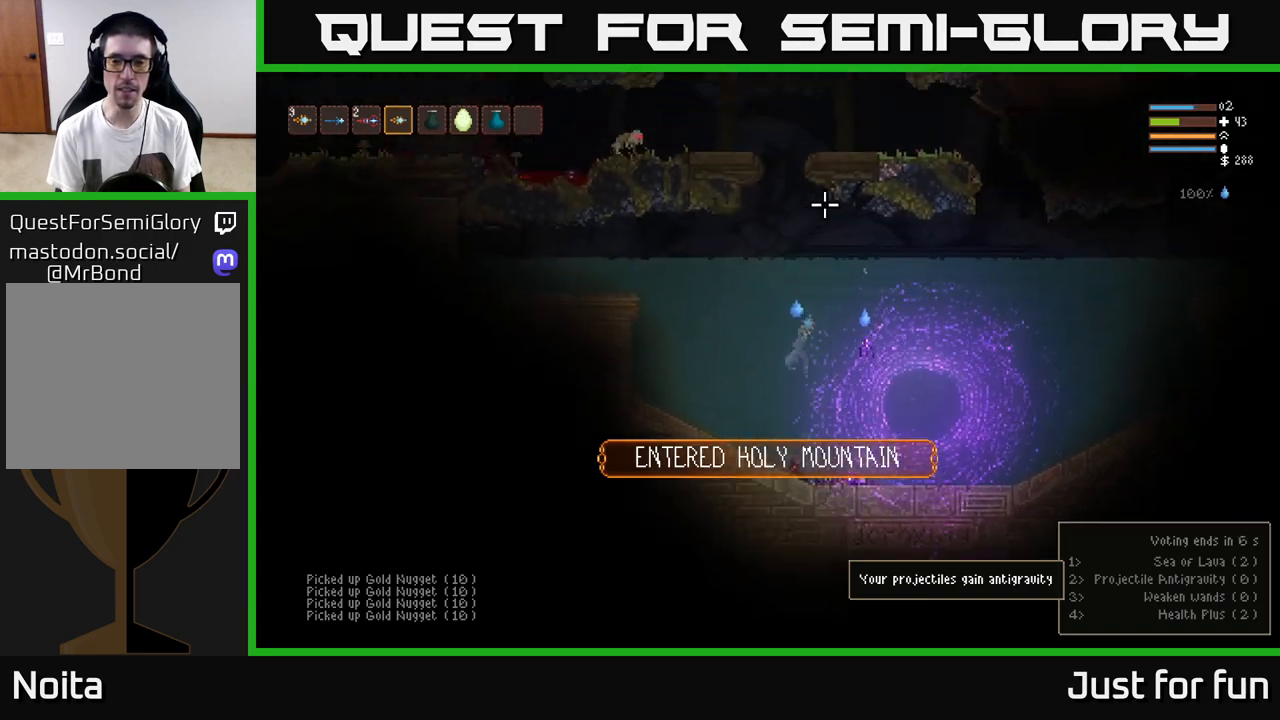
{"dt_ms": 500, "buttons": ["L2"], "left_stick": "center", "right_stick": "down", "events": [[50, "left_stick", "center"], [250, "right_stick", "center"], [383, "right_stick", "down"]]}
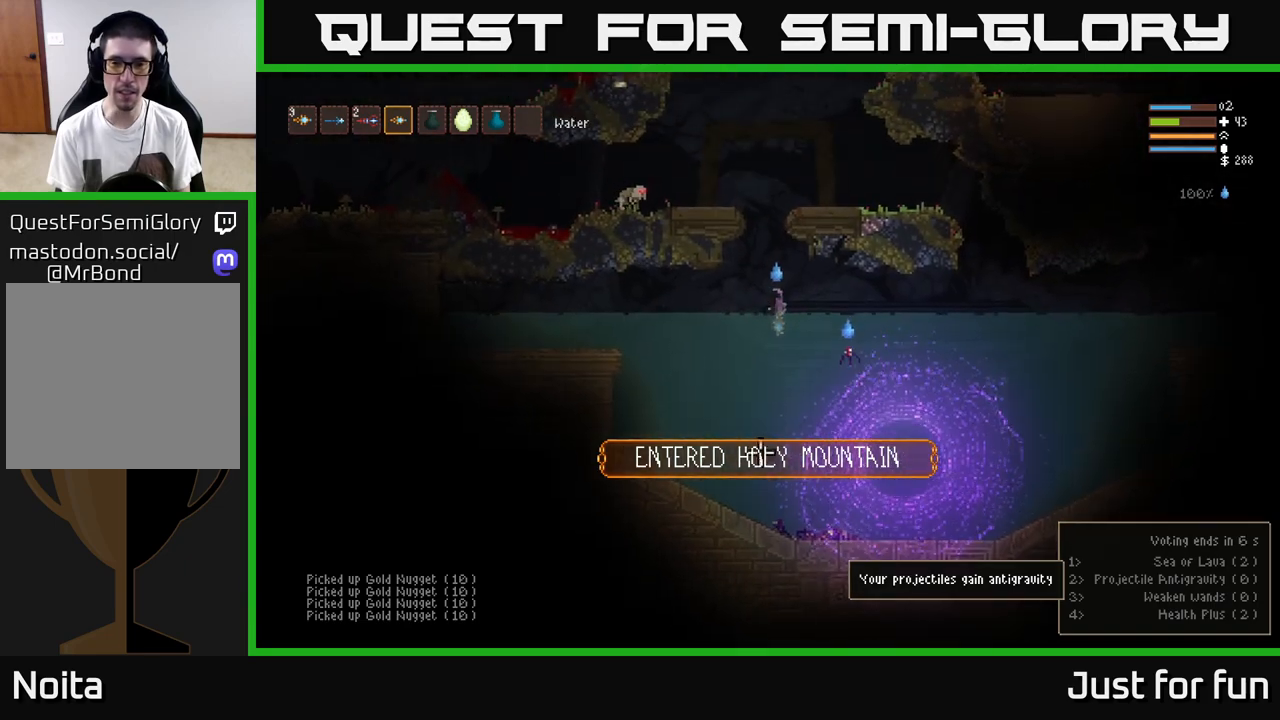
{"dt_ms": 500, "buttons": ["L2"], "left_stick": "center", "right_stick": "down", "events": []}
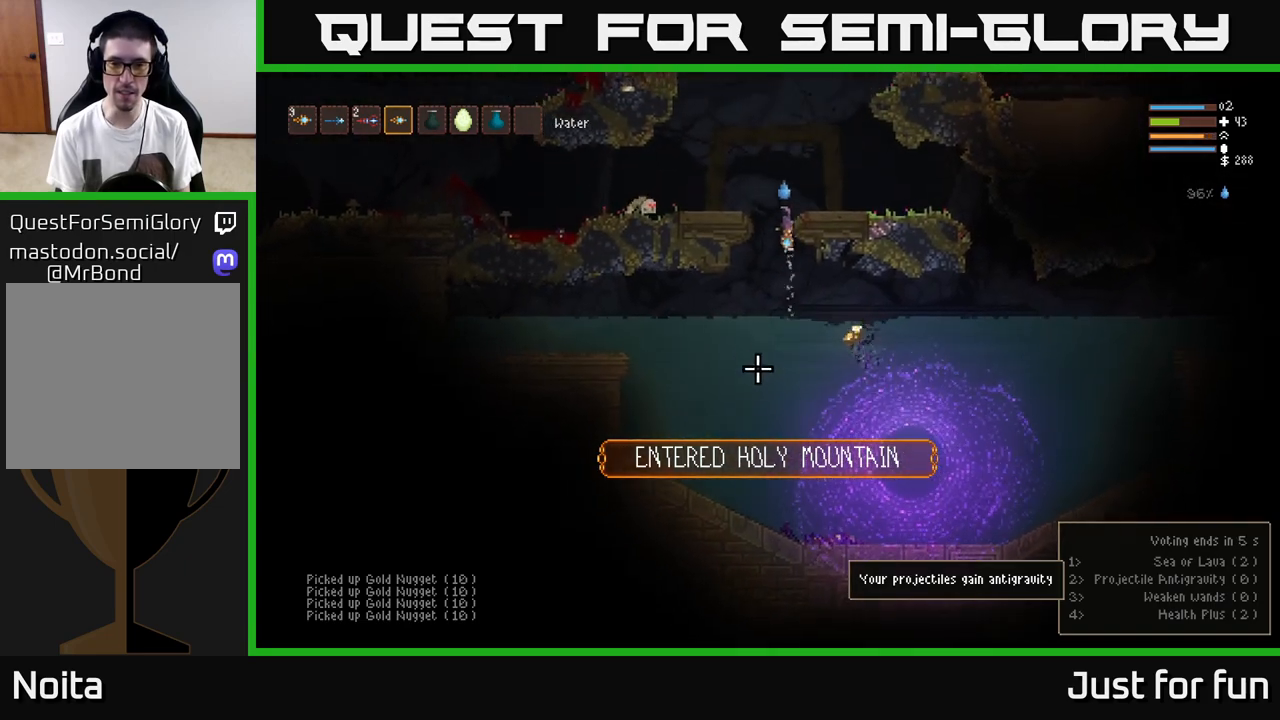
{"dt_ms": 500, "buttons": [], "left_stick": "down-right", "right_stick": "down", "events": [[100, "left_stick", "right"], [150, "L2", "up"], [167, "left_stick", "center"], [217, "left_stick", "left"], [400, "left_stick", "down-right"]]}
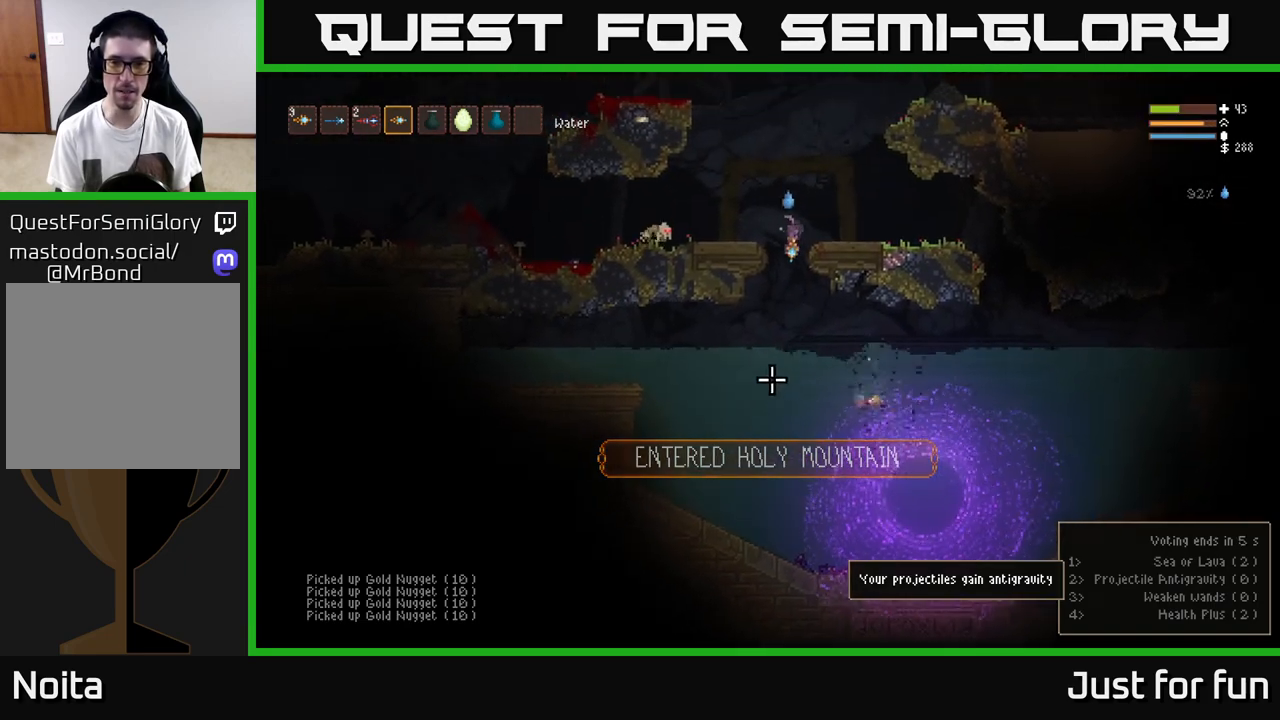
{"dt_ms": 500, "buttons": [], "left_stick": "down-right", "right_stick": "down", "events": [[83, "left_stick", "down"], [217, "left_stick", "down-right"]]}
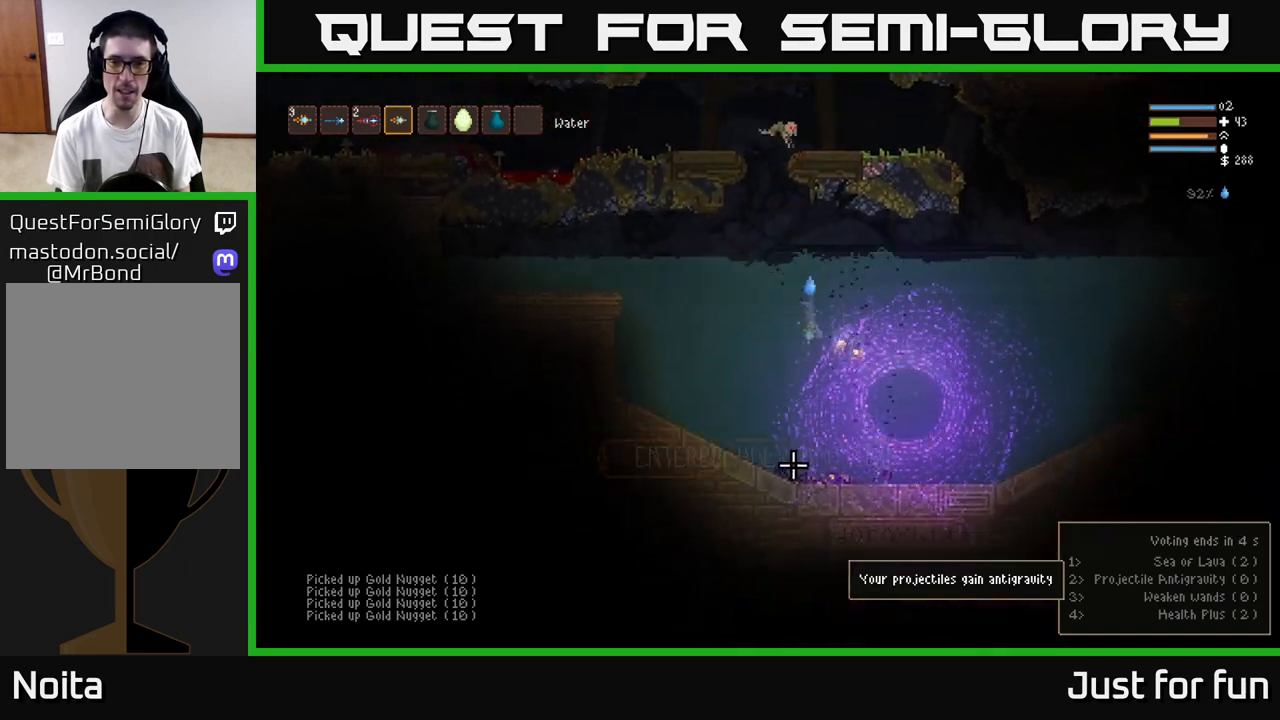
{"dt_ms": 500, "buttons": ["L2"], "left_stick": "up-left", "right_stick": "down", "events": [[317, "left_stick", "right"], [433, "L2", "down"], [467, "left_stick", "up-left"]]}
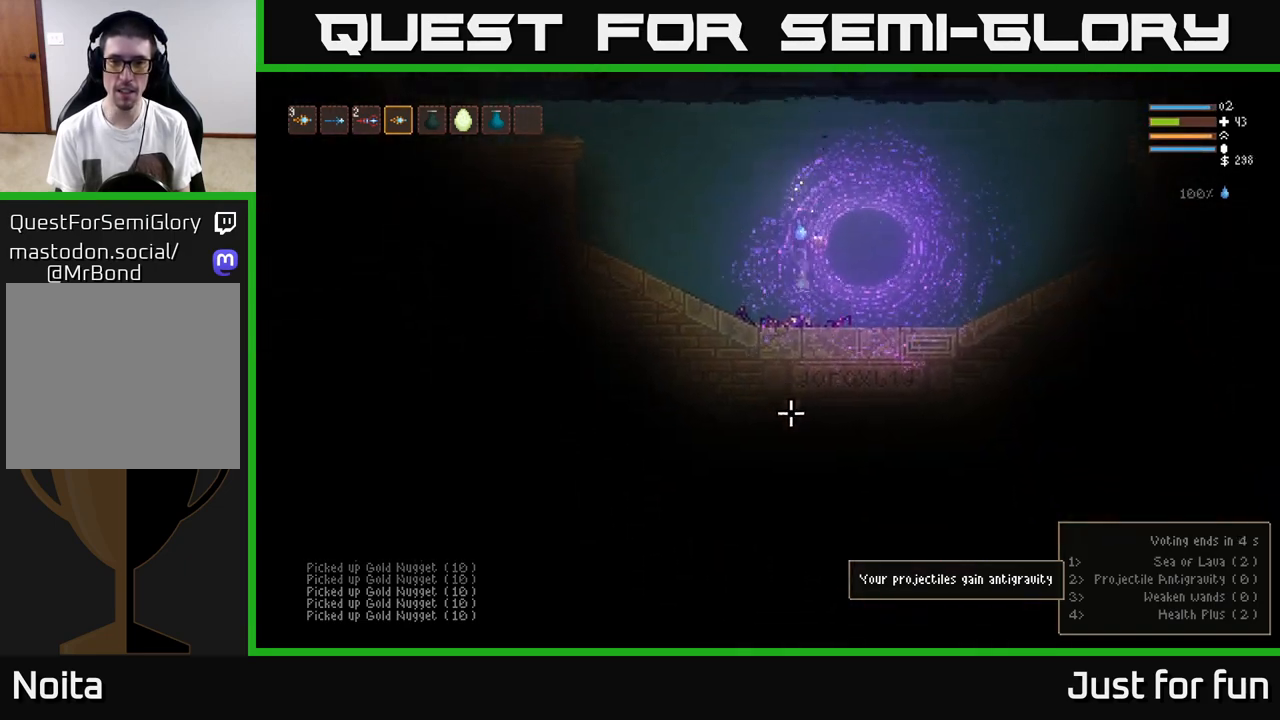
{"dt_ms": 500, "buttons": ["L2"], "left_stick": "left", "right_stick": "down", "events": [[483, "left_stick", "left"]]}
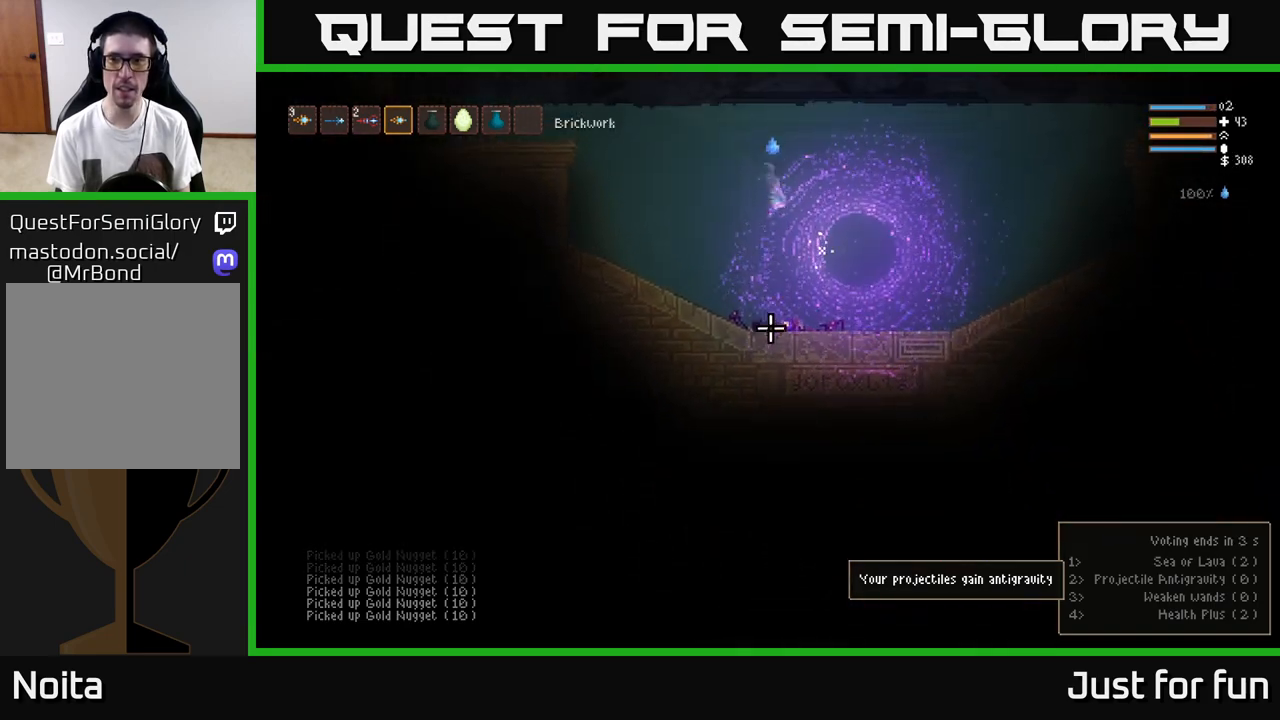
{"dt_ms": 500, "buttons": ["L2"], "left_stick": "center", "right_stick": "up-right", "events": [[67, "right_stick", "right"], [117, "right_stick", "up-right"], [217, "left_stick", "center"]]}
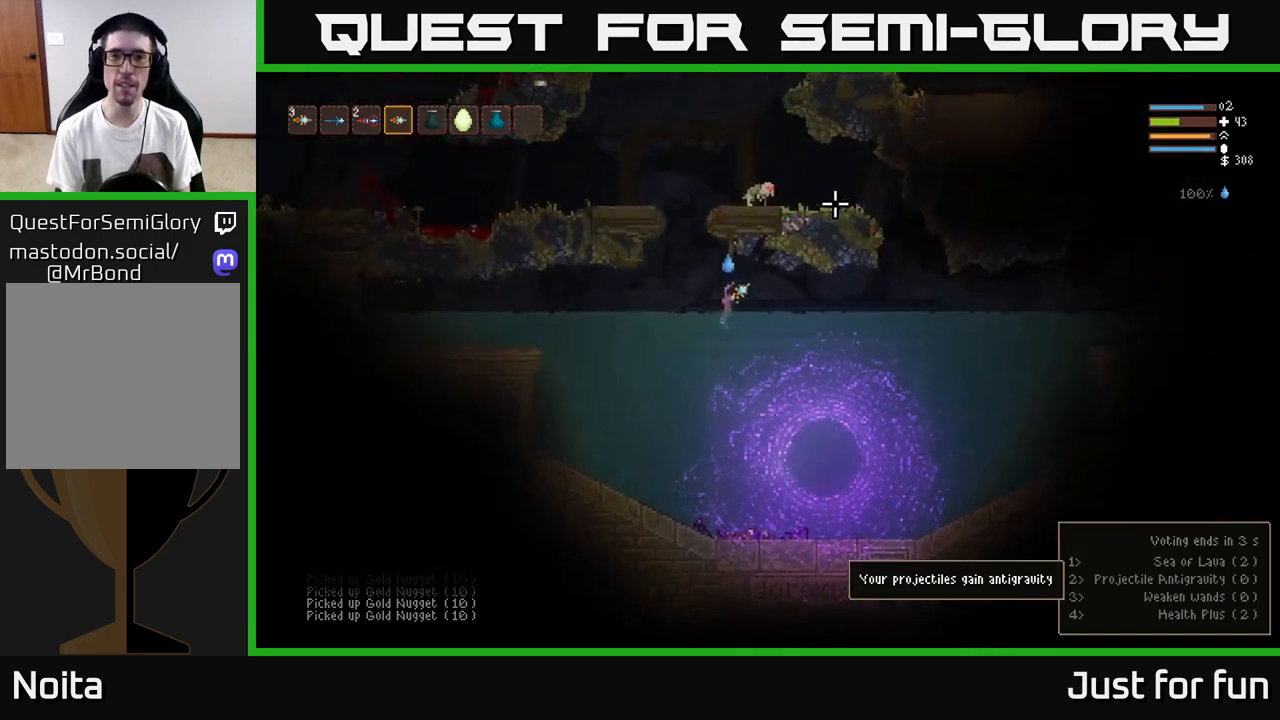
{"dt_ms": 500, "buttons": ["L2"], "left_stick": "right", "right_stick": "right", "events": [[33, "left_stick", "left"], [183, "right_stick", "right"], [400, "left_stick", "center"], [450, "left_stick", "right"]]}